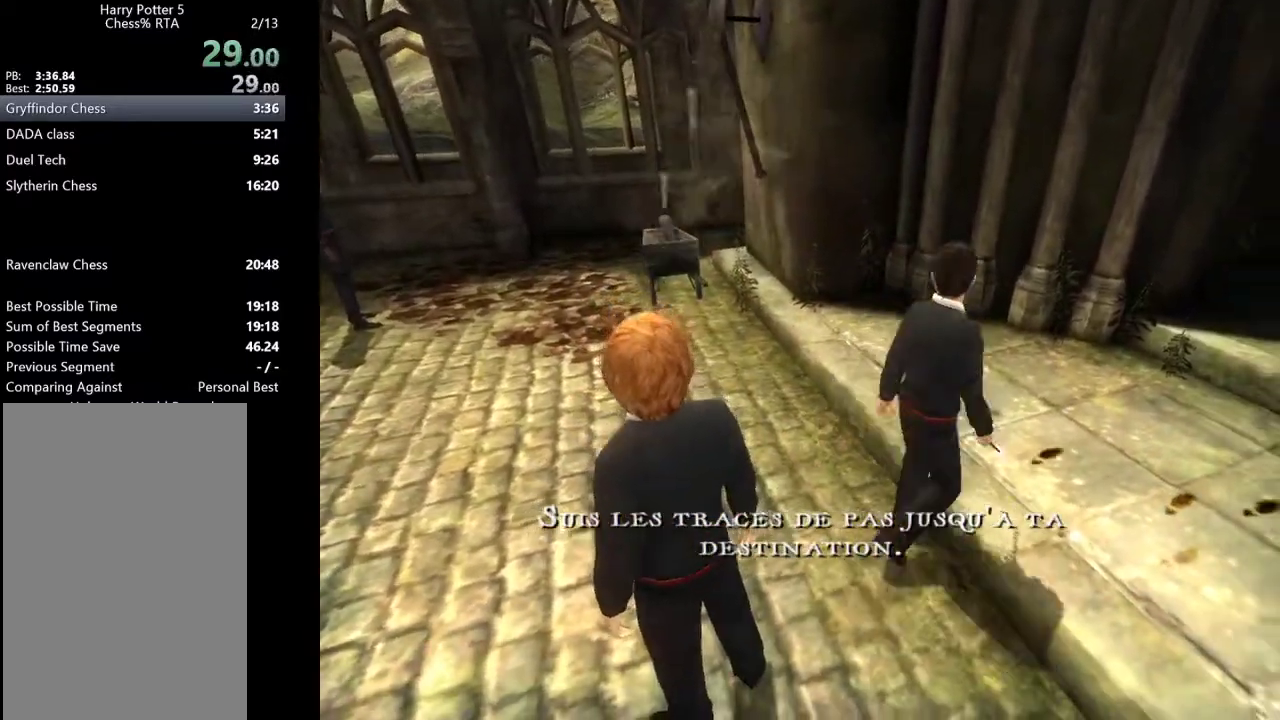
Gameplay with keyboard and mouse; each line is a JSON object with the keys and mouse buttons held at the frame after it. "events" lists presses ("down") and releases ("up") of "a", "c", "ctrl", "d", "down", "escape", "left", "return", "right", "s", "shift_l", "shift_r", "space", "tab", "up", "w", "mouse_left" and "mouse_right" between this image and that frame as [ms after this image, input, new state], when the widget could be followed in between. "mouse_left", "mouse_right" = the "left", "right" buttons of the "mouse" list. No other keys are recorded. Mouse movement is not recorded.
{"keys": ["d", "shift_l", "w"], "mouse": [], "events": [[333, "w", "down"]]}
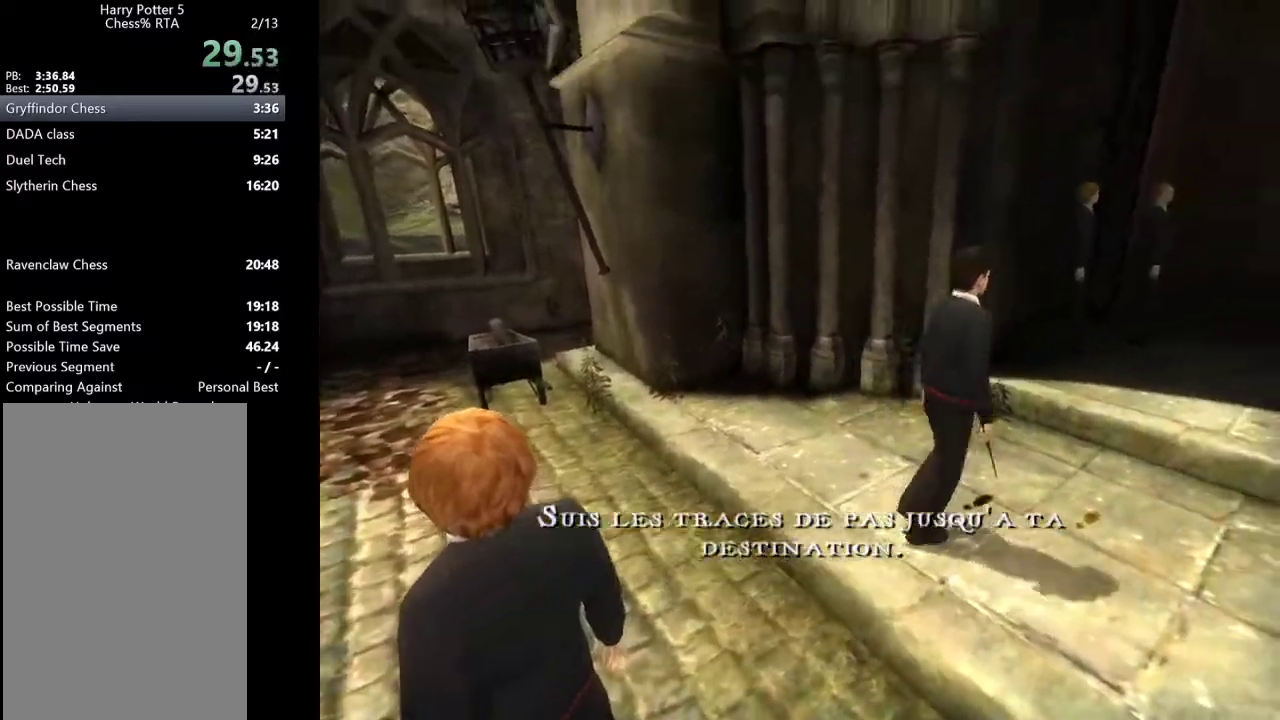
{"keys": ["d", "shift_l", "w"], "mouse": [], "events": []}
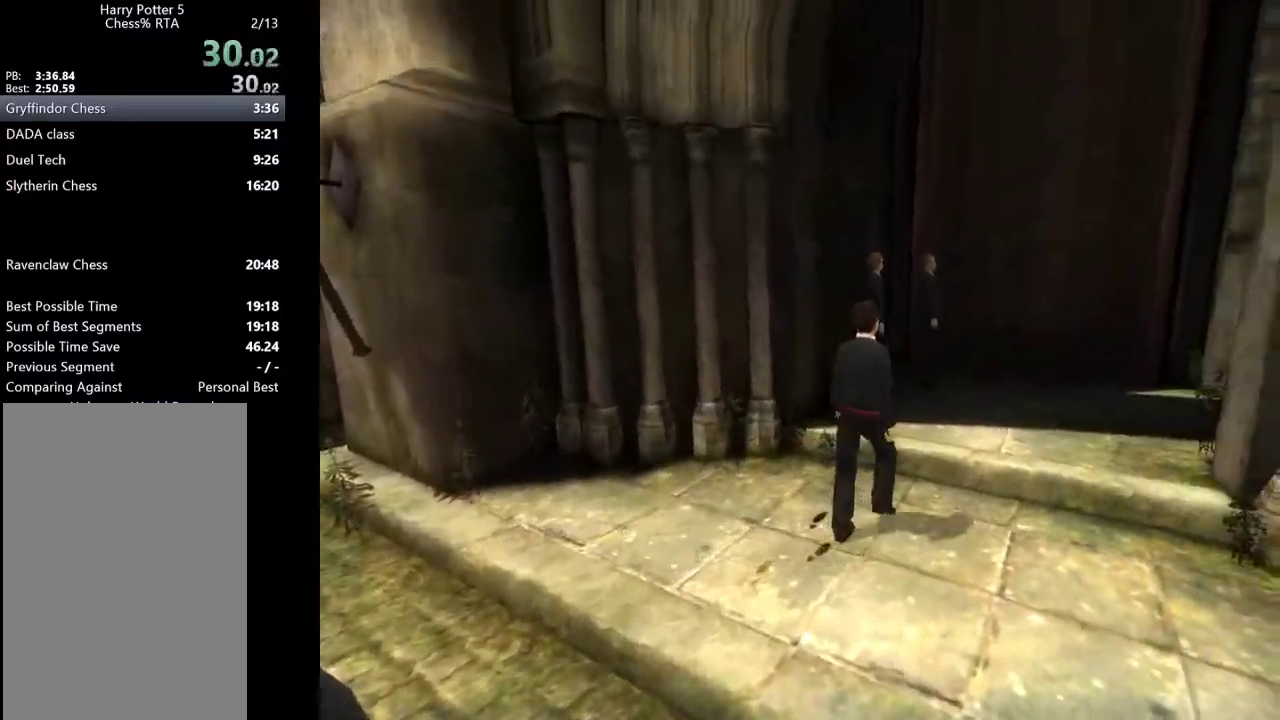
{"keys": ["shift_l", "w"], "mouse": [], "events": [[417, "d", "up"]]}
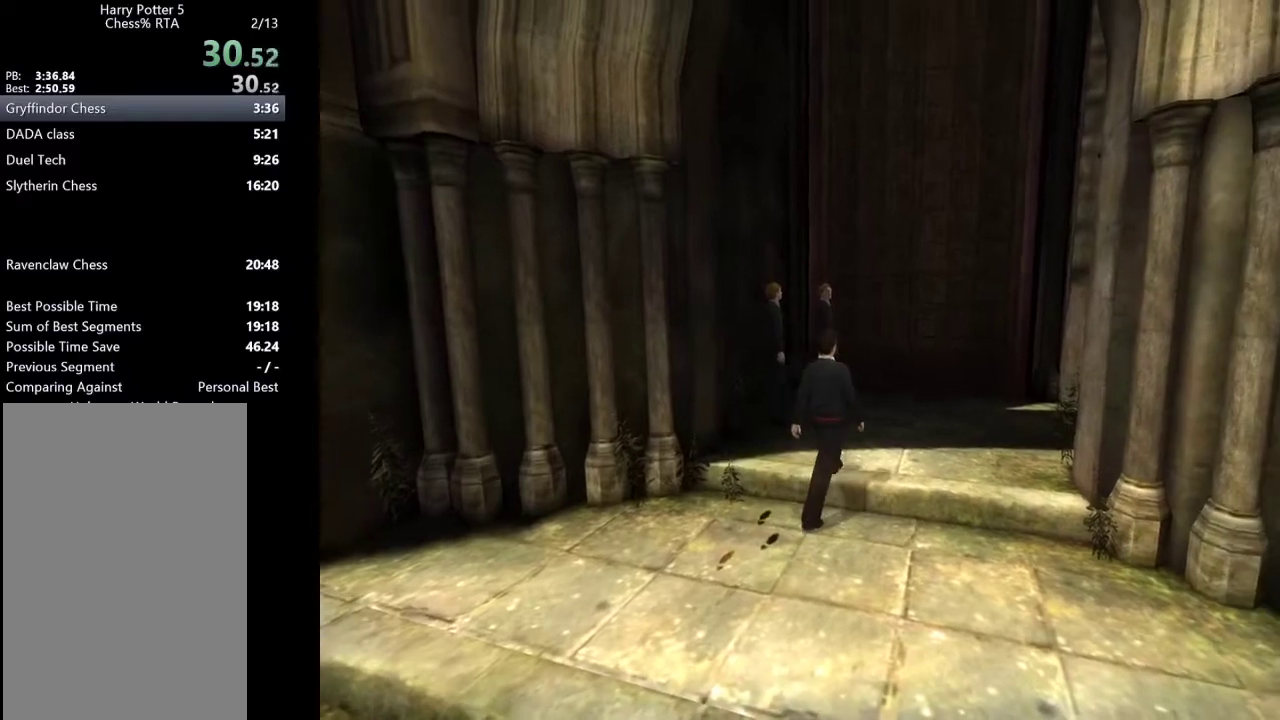
{"keys": ["shift_l", "w"], "mouse": [], "events": [[100, "d", "down"], [283, "d", "up"]]}
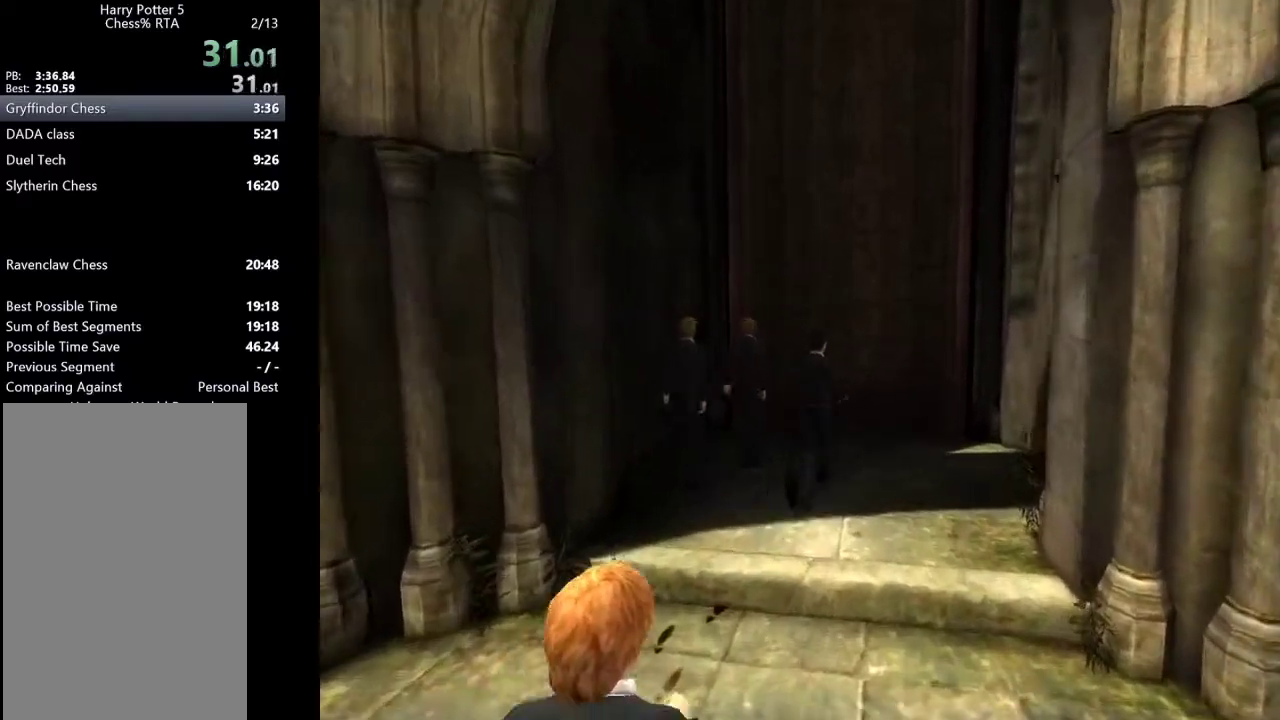
{"keys": ["shift_l", "w"], "mouse": [], "events": [[67, "d", "down"], [217, "d", "up"]]}
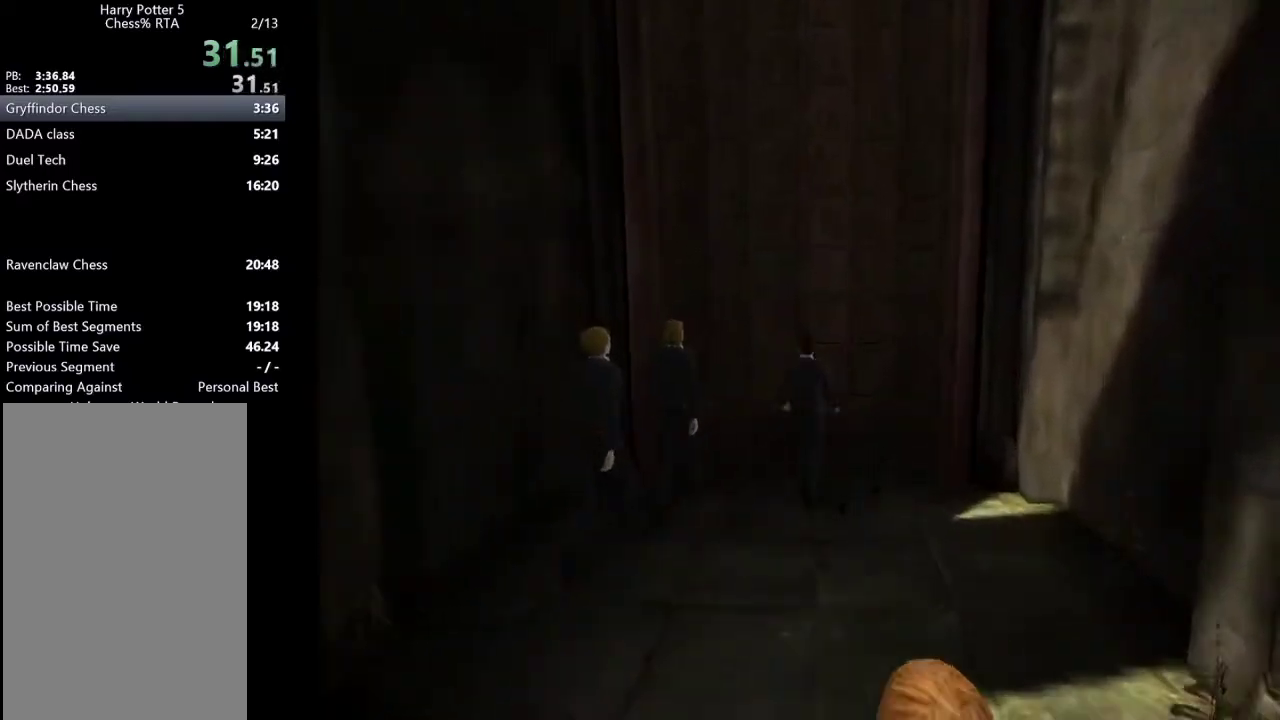
{"keys": ["shift_l", "w"], "mouse": [], "events": []}
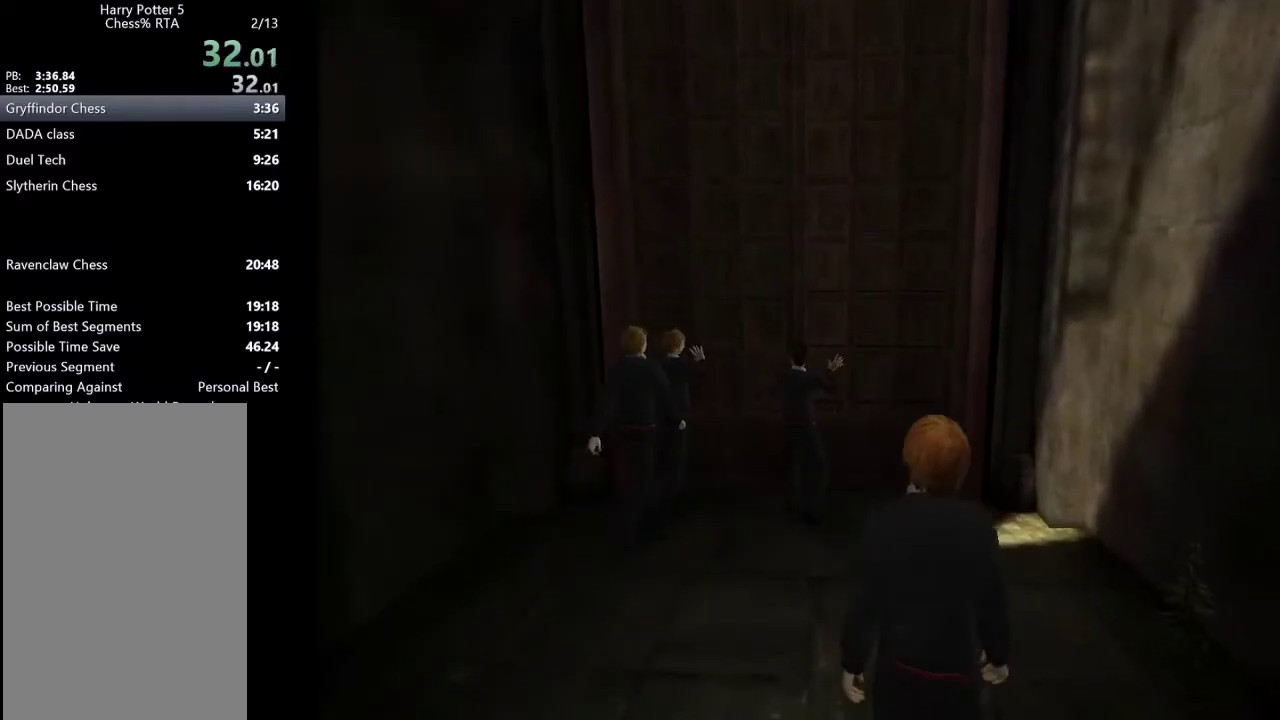
{"keys": ["shift_l", "w"], "mouse": [], "events": []}
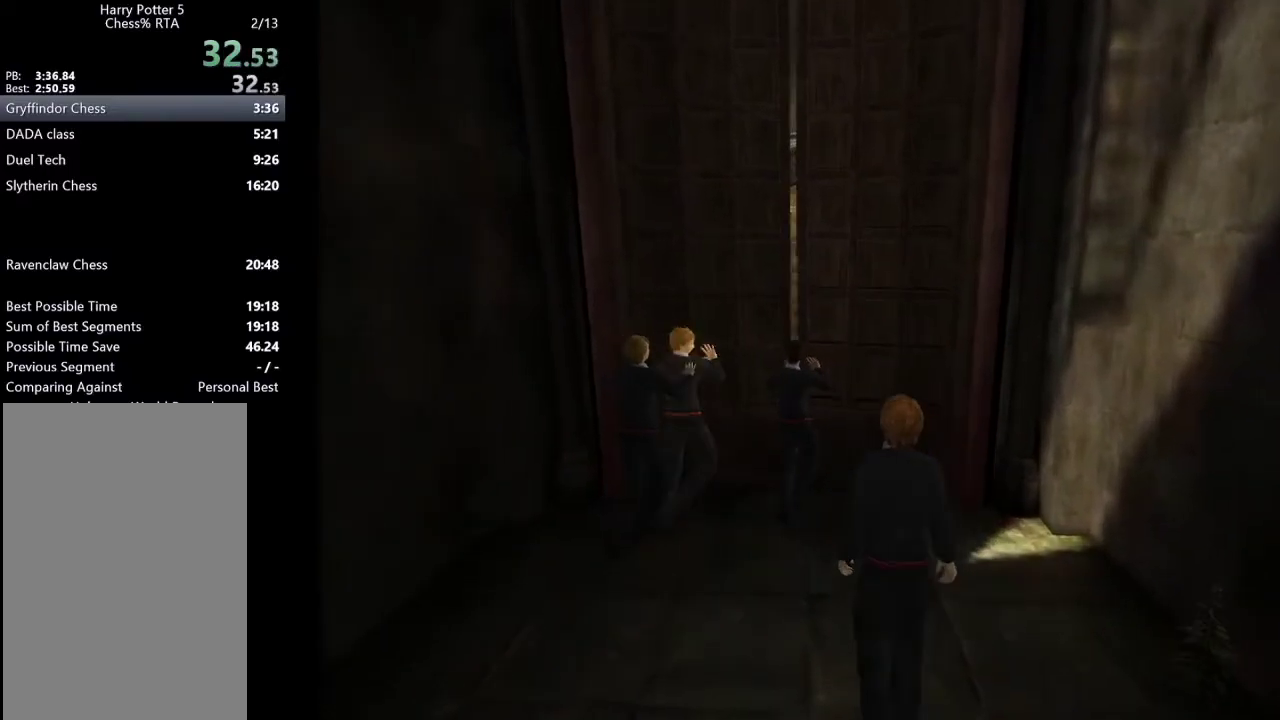
{"keys": ["shift_l", "w"], "mouse": [], "events": []}
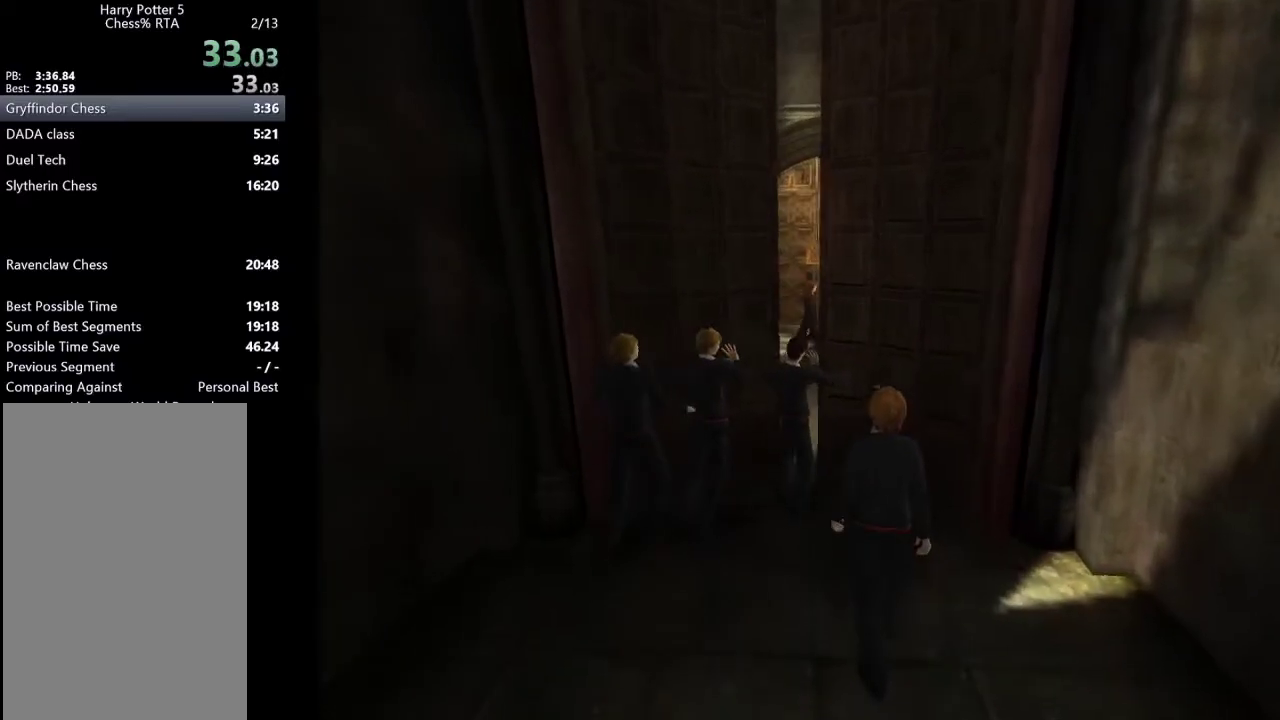
{"keys": ["d", "shift_l"], "mouse": [], "events": [[183, "d", "down"], [283, "w", "up"]]}
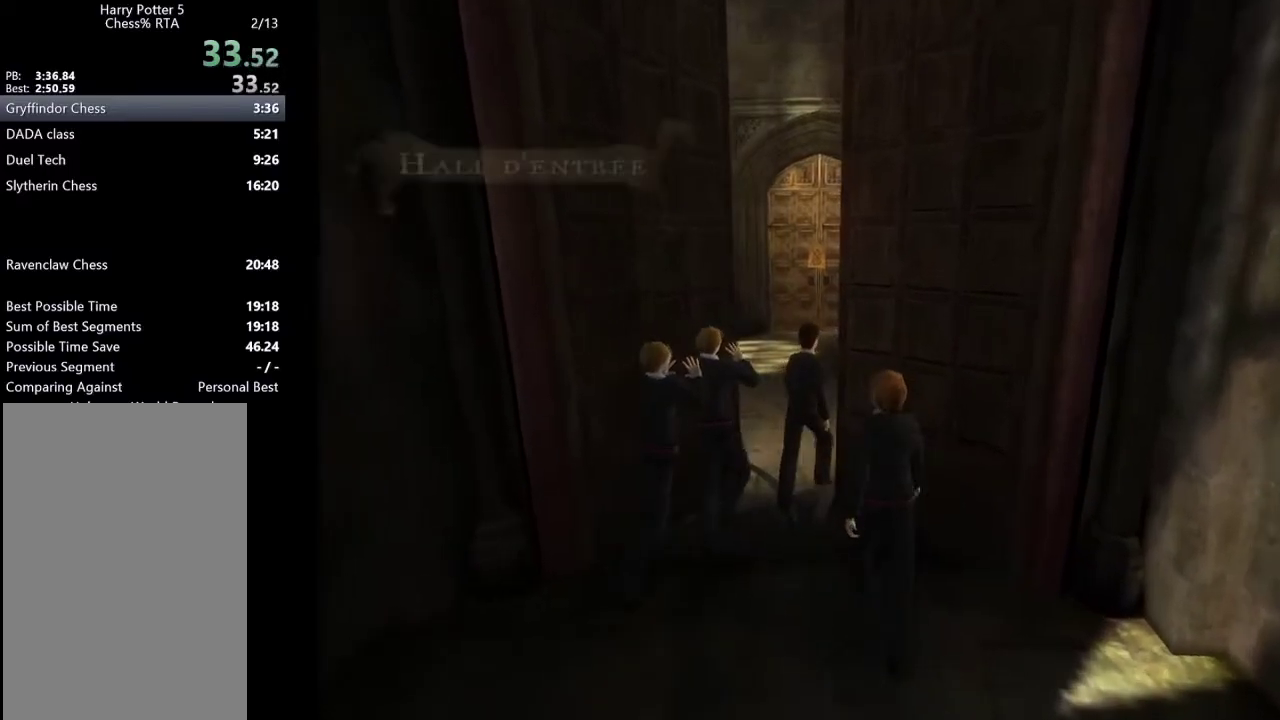
{"keys": ["shift_l", "w"], "mouse": [], "events": [[333, "w", "down"], [383, "d", "up"]]}
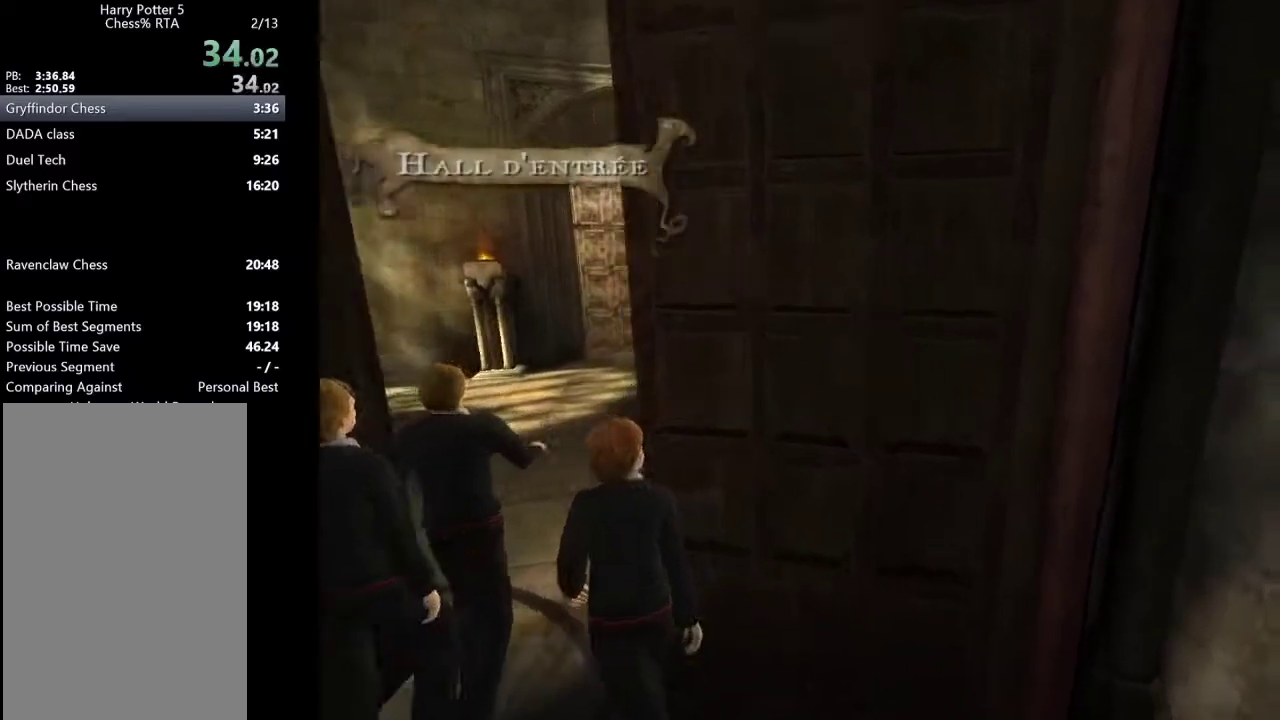
{"keys": ["shift_l", "w"], "mouse": [], "events": [[117, "d", "down"], [267, "d", "up"]]}
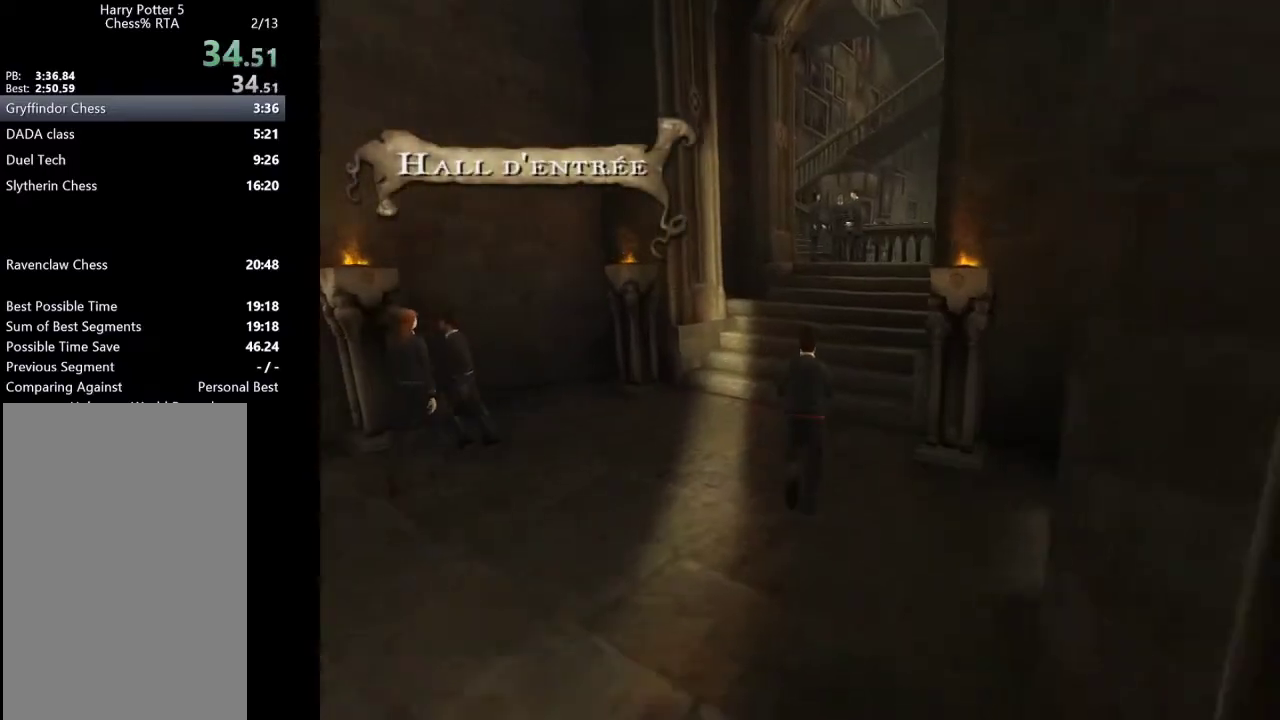
{"keys": ["d", "shift_l", "w"], "mouse": [], "events": [[50, "d", "down"]]}
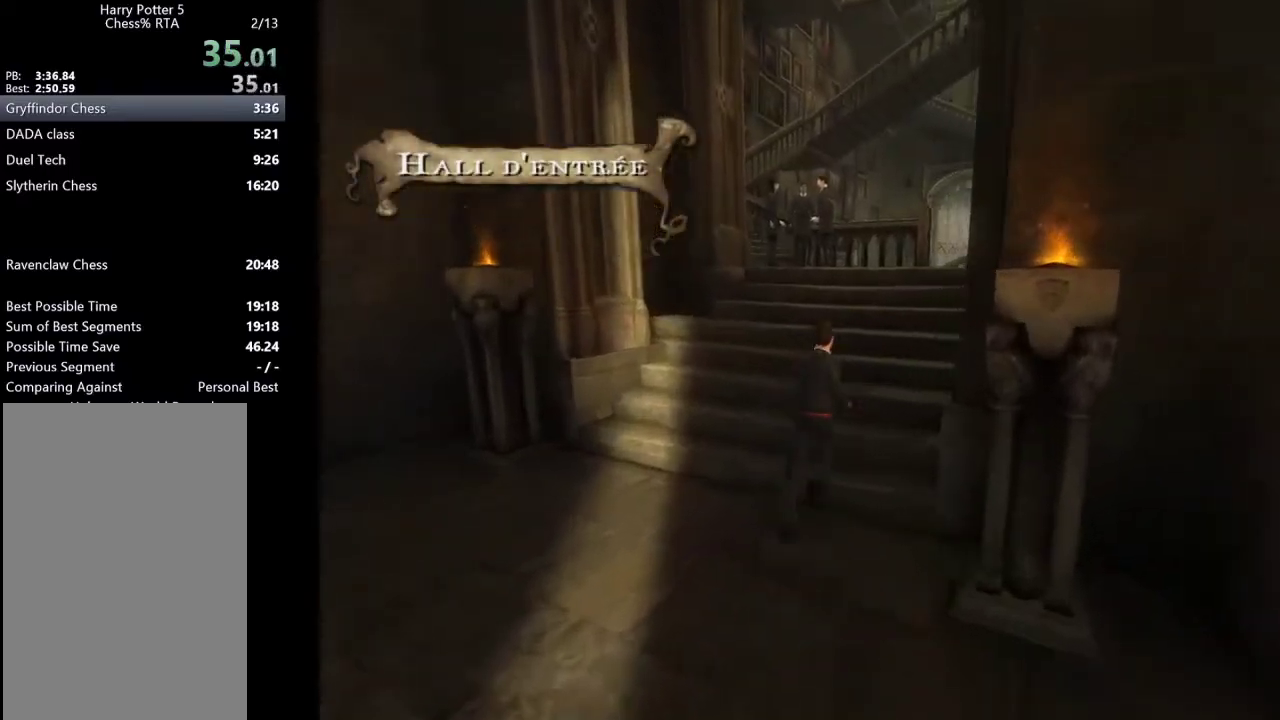
{"keys": ["shift_l", "w"], "mouse": [], "events": [[300, "d", "up"]]}
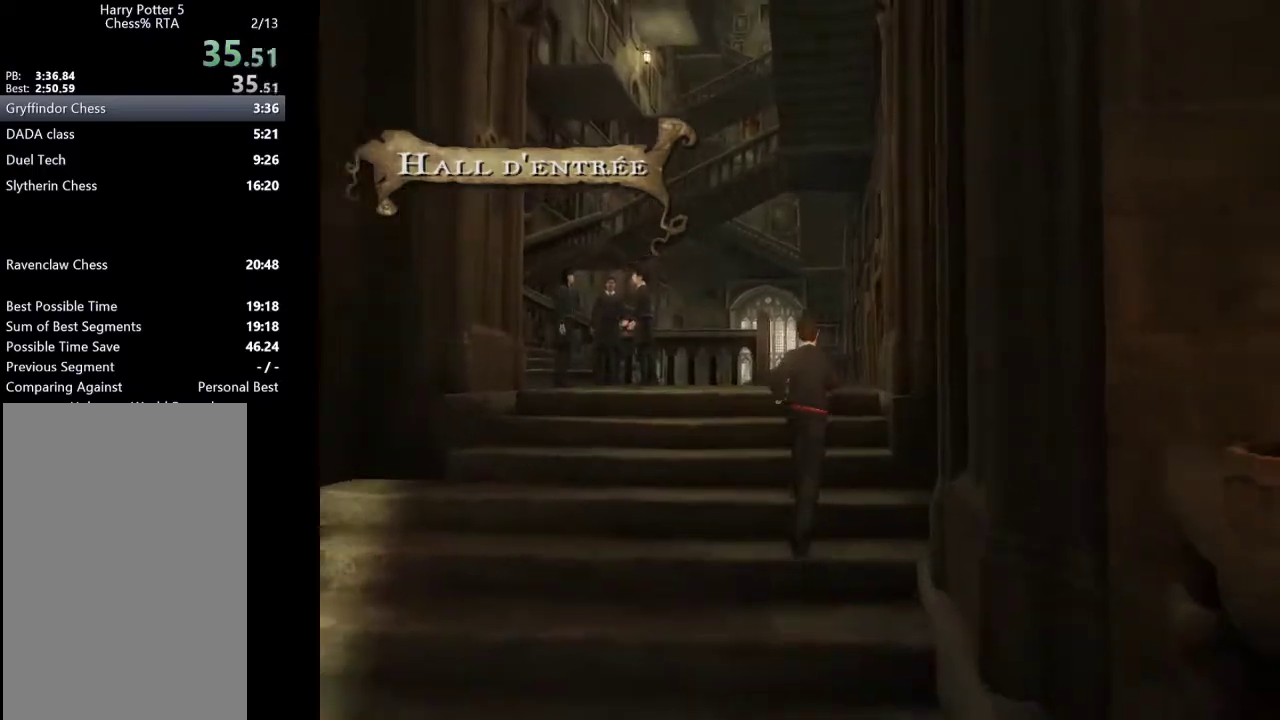
{"keys": ["shift_l", "w"], "mouse": [], "events": [[33, "shift_l", "up"], [117, "shift_l", "down"], [167, "mouse_left", "down"], [167, "mouse_right", "down"], [217, "mouse_left", "up"], [217, "mouse_right", "up"], [217, "shift_l", "up"], [300, "mouse_left", "down"], [300, "mouse_right", "down"], [300, "shift_l", "down"], [350, "mouse_left", "up"], [350, "mouse_right", "up"], [400, "mouse_left", "down"], [400, "mouse_right", "down"], [400, "shift_l", "up"], [500, "mouse_left", "up"], [500, "mouse_right", "up"], [500, "shift_l", "down"]]}
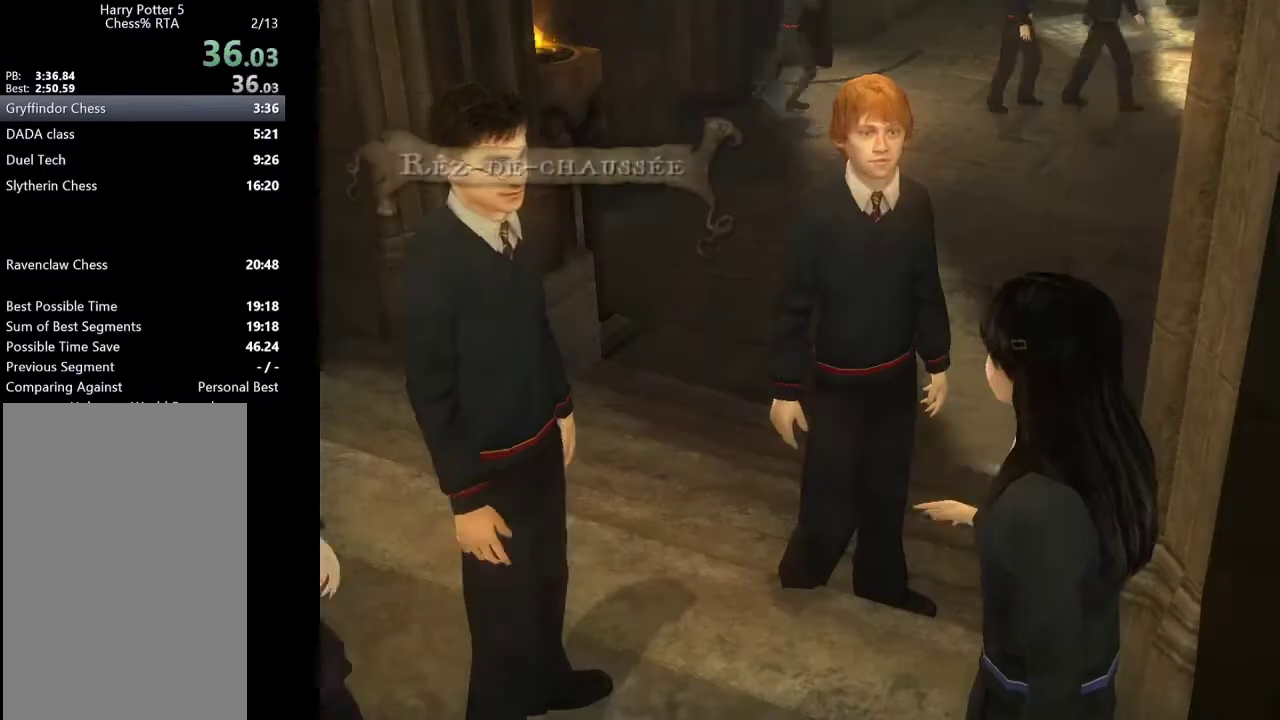
{"keys": ["w"], "mouse": ["left", "right"], "events": [[33, "mouse_left", "down"], [33, "mouse_right", "down"], [33, "shift_l", "up"], [83, "mouse_right", "up"], [133, "mouse_right", "down"], [133, "shift_l", "down"], [183, "mouse_left", "up"], [183, "mouse_right", "up"], [233, "mouse_left", "down"], [233, "mouse_right", "down"], [233, "shift_l", "up"], [283, "mouse_left", "up"], [283, "mouse_right", "up"], [317, "mouse_left", "down"], [317, "mouse_right", "down"], [317, "shift_l", "down"], [367, "shift_l", "up"], [417, "mouse_left", "up"], [417, "mouse_right", "up"], [467, "mouse_left", "down"], [467, "mouse_right", "down"]]}
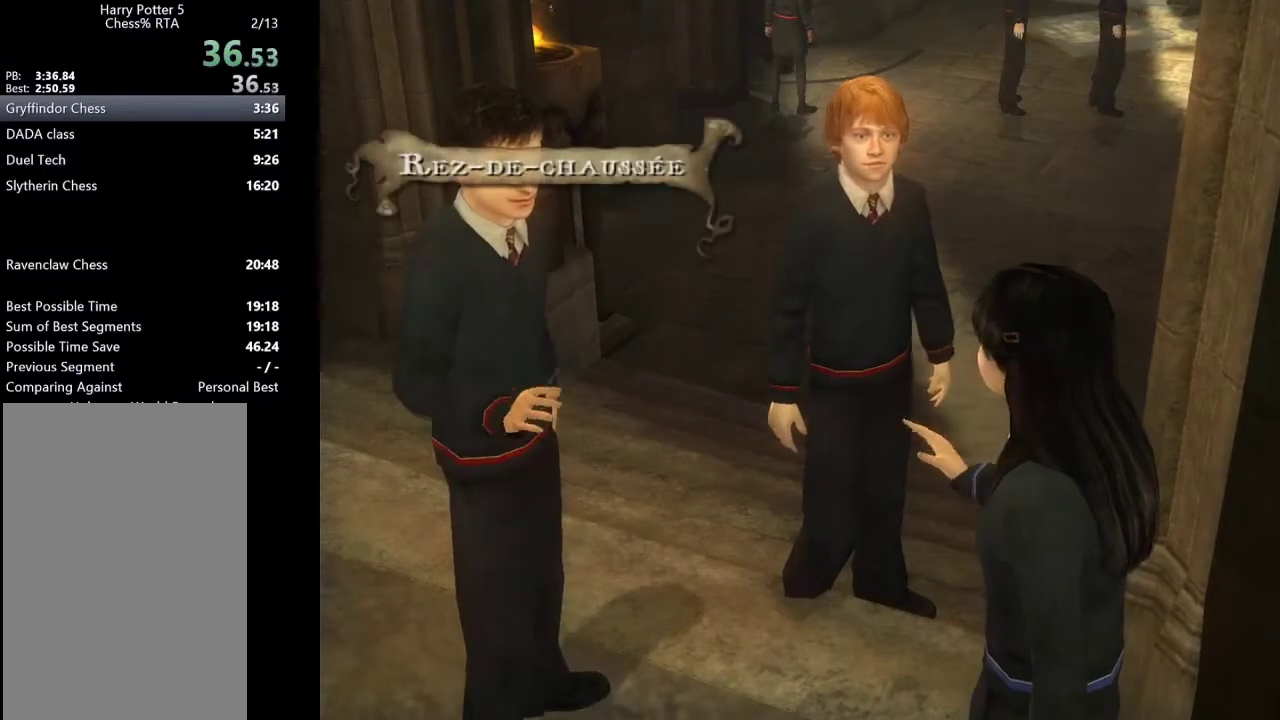
{"keys": [], "mouse": [], "events": [[17, "mouse_left", "up"], [17, "mouse_right", "up"], [50, "mouse_left", "down"], [50, "mouse_right", "down"], [100, "shift_l", "down"], [150, "mouse_left", "up"], [150, "mouse_right", "up"], [200, "mouse_left", "down"], [200, "mouse_right", "down"], [250, "mouse_left", "up"], [250, "mouse_right", "up"], [250, "shift_l", "up"], [433, "w", "up"]]}
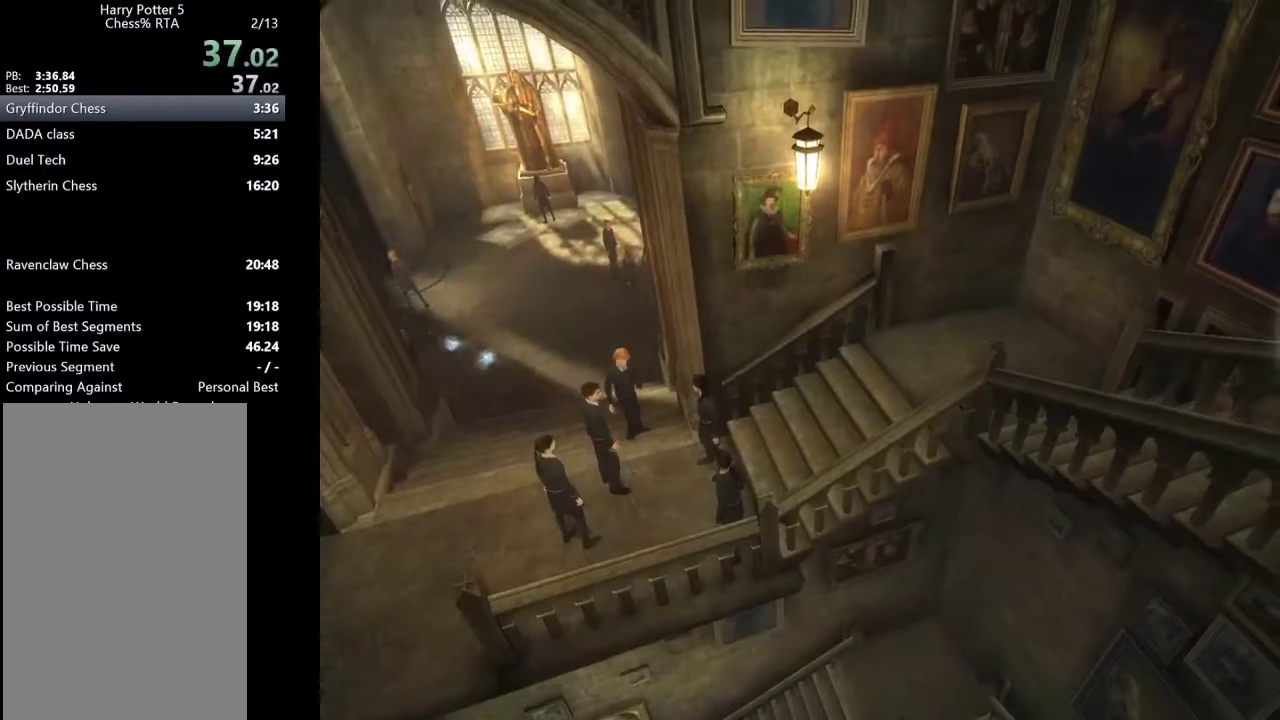
{"keys": [], "mouse": [], "events": []}
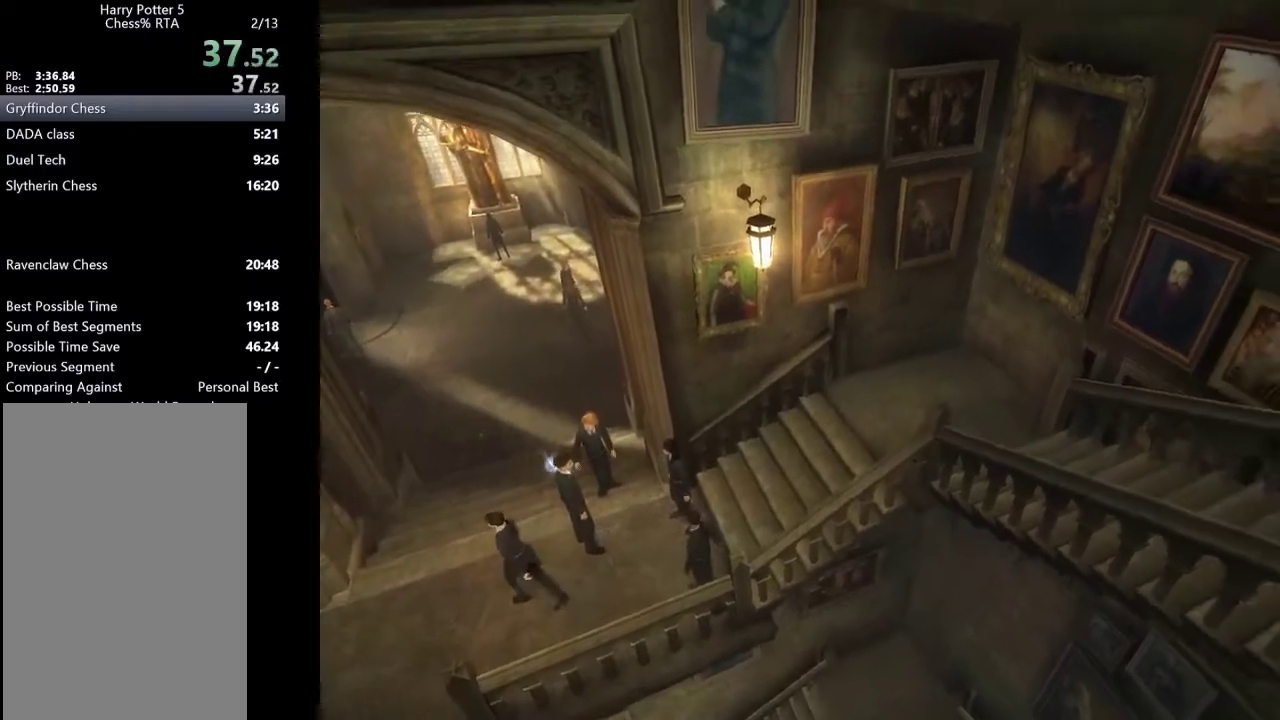
{"keys": [], "mouse": [], "events": []}
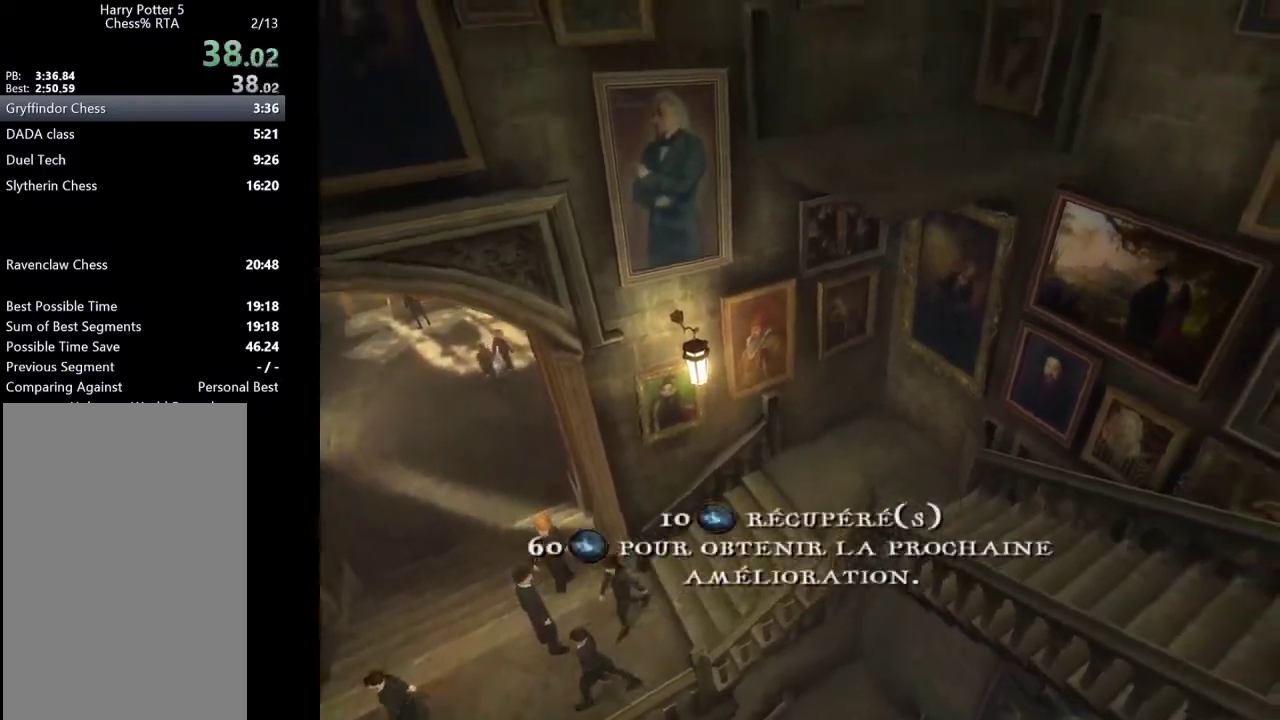
{"keys": [], "mouse": [], "events": []}
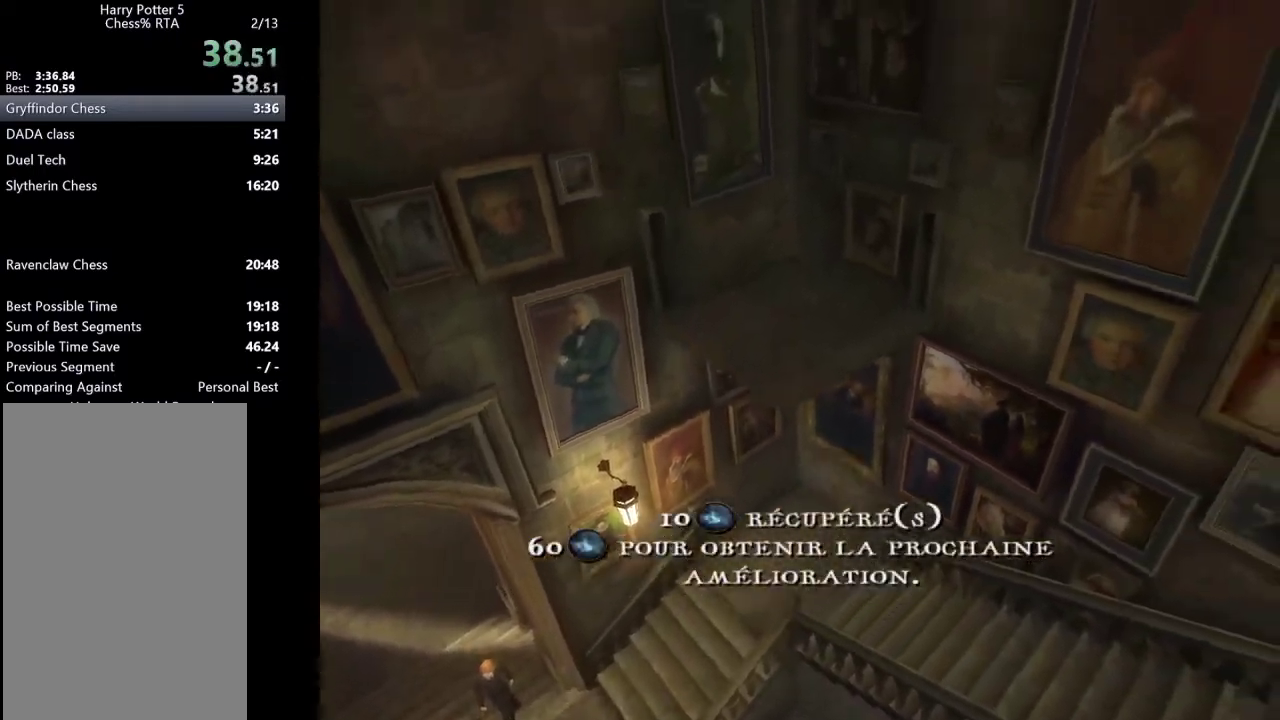
{"keys": [], "mouse": [], "events": []}
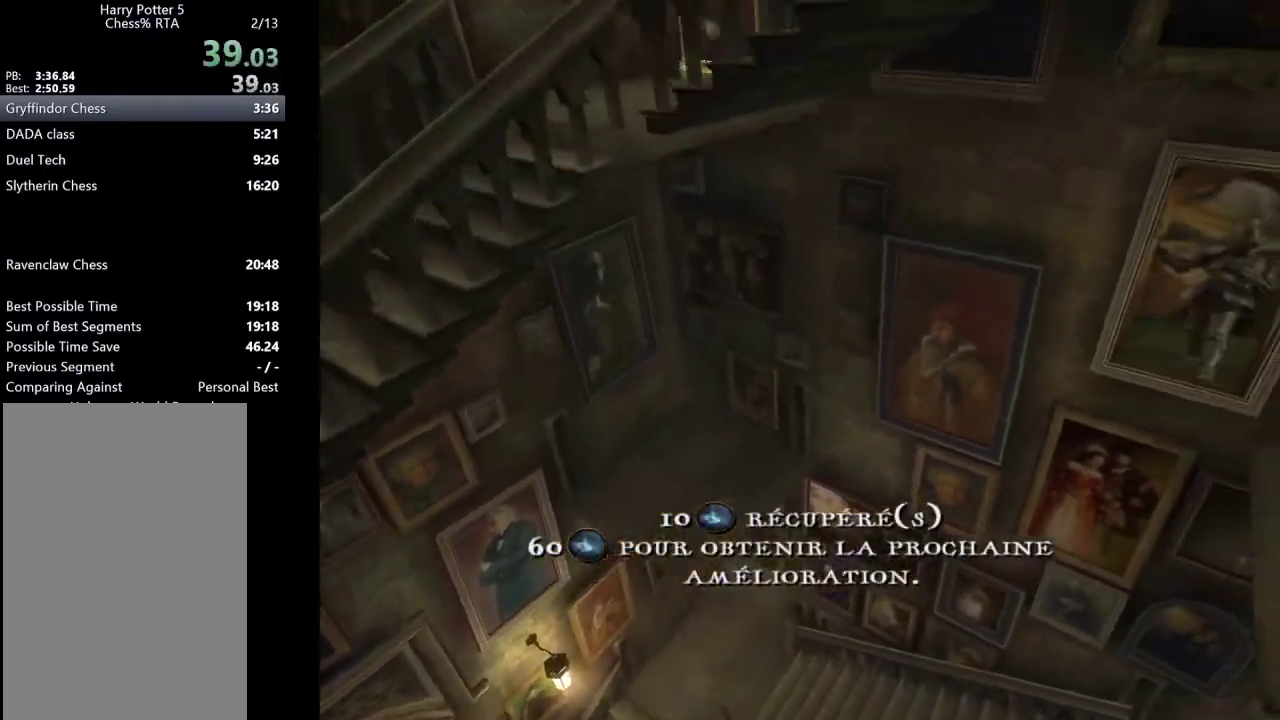
{"keys": [], "mouse": [], "events": []}
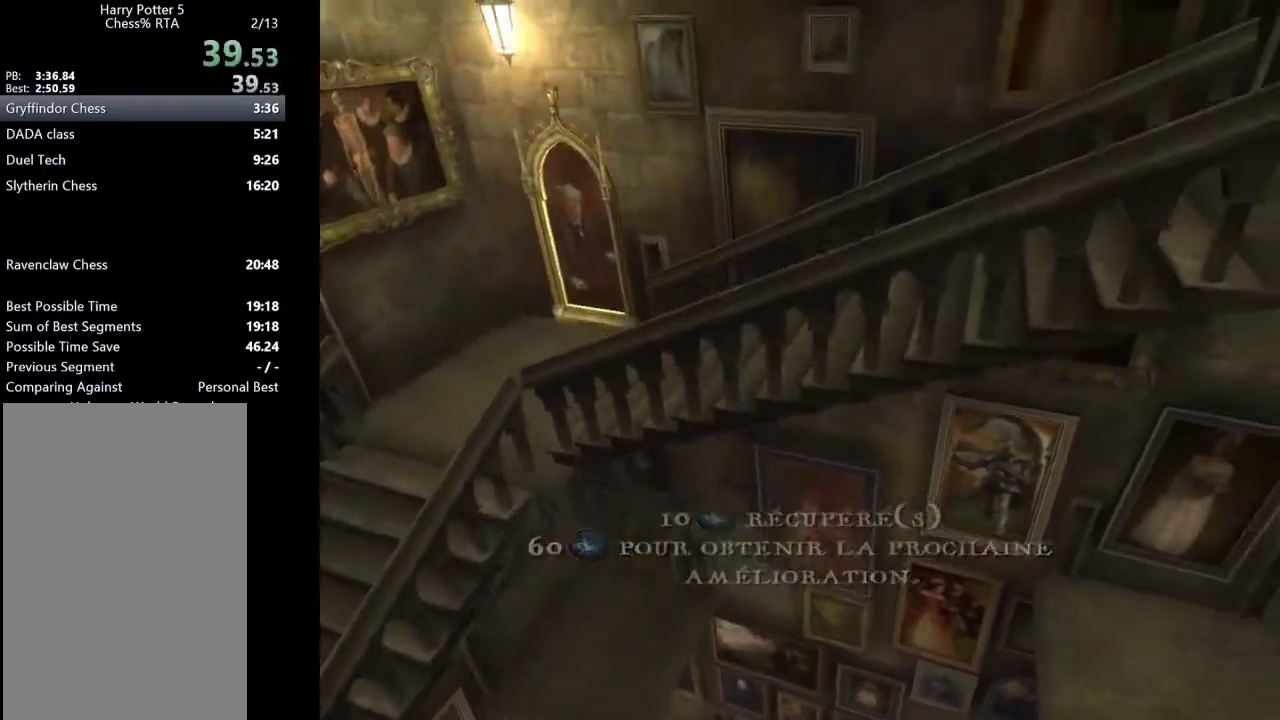
{"keys": [], "mouse": [], "events": []}
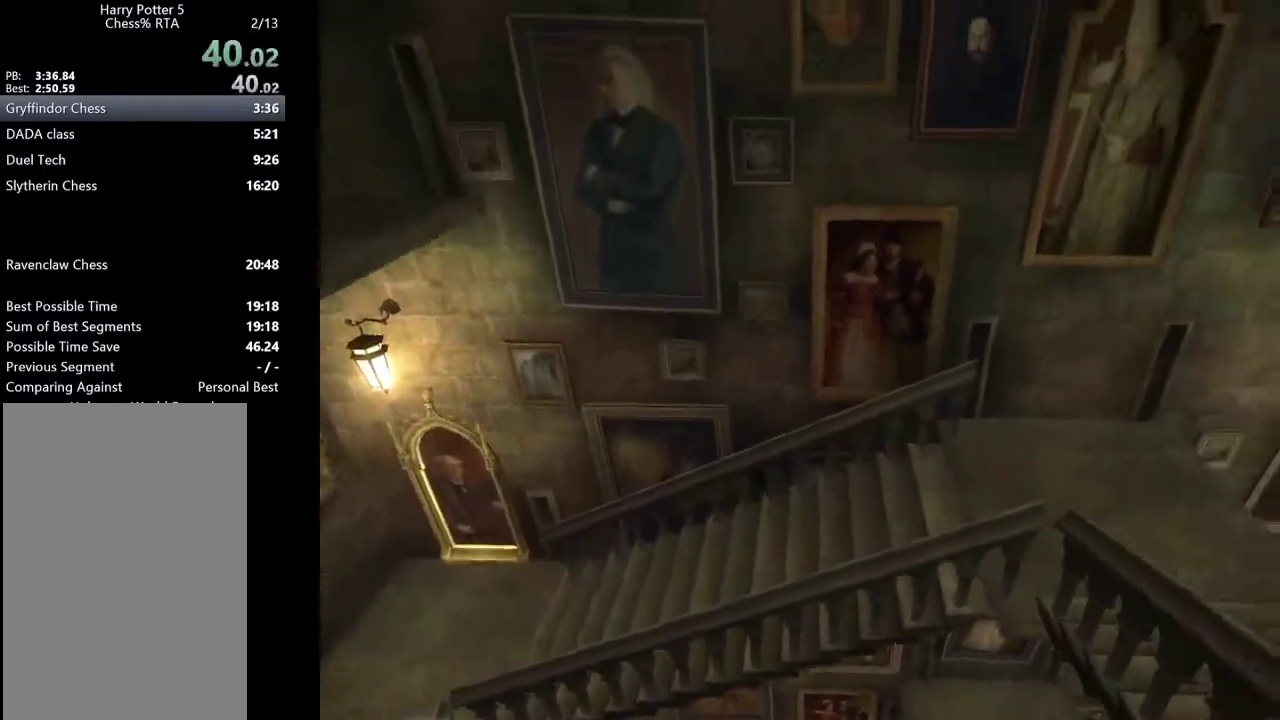
{"keys": [], "mouse": [], "events": []}
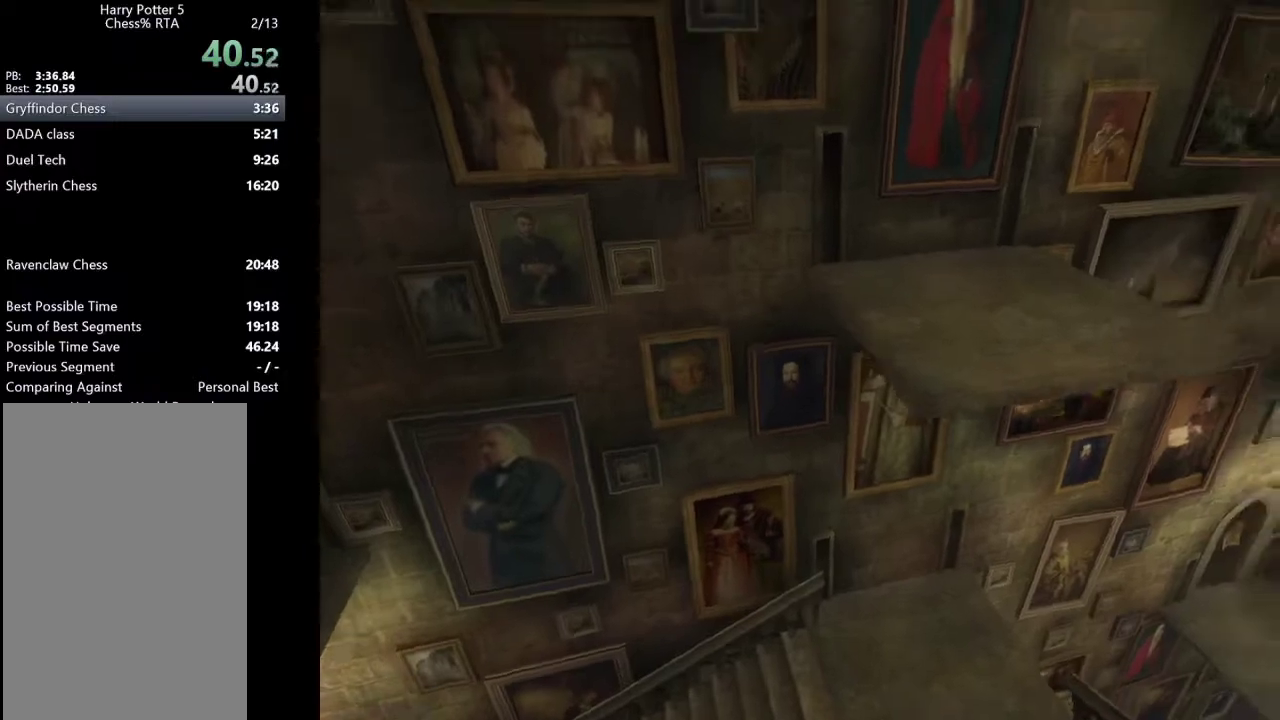
{"keys": [], "mouse": [], "events": []}
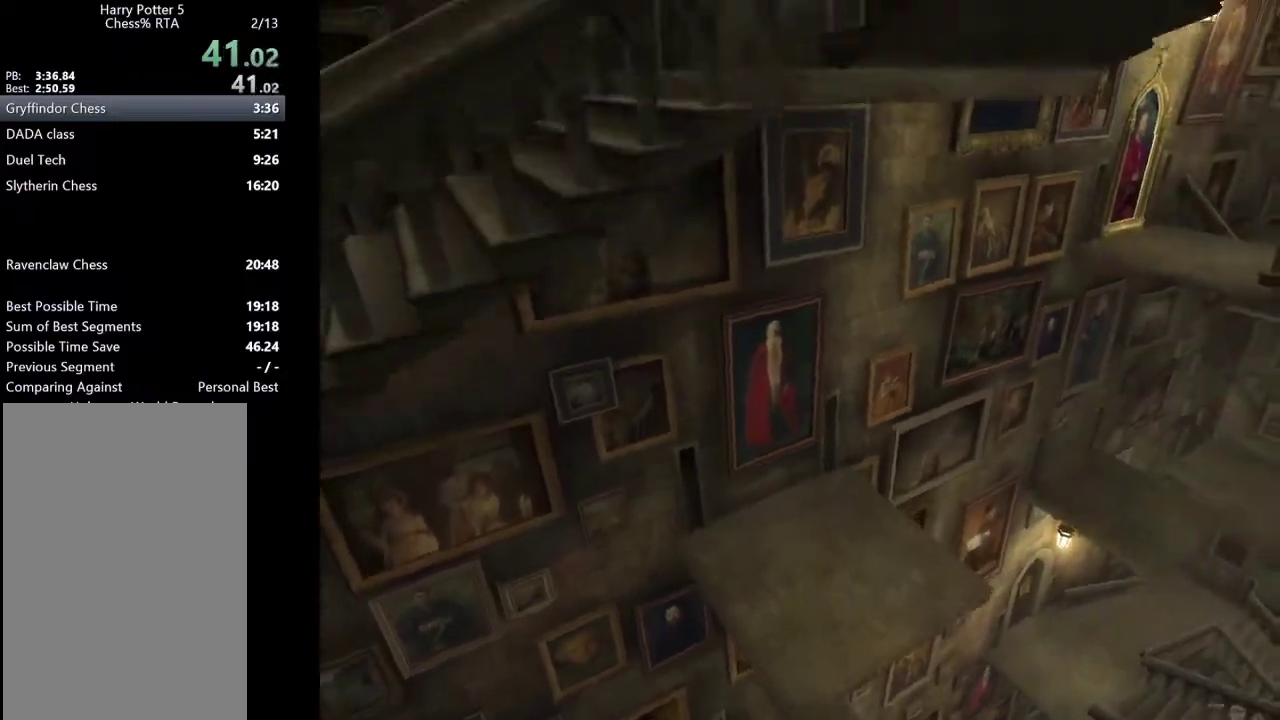
{"keys": [], "mouse": [], "events": []}
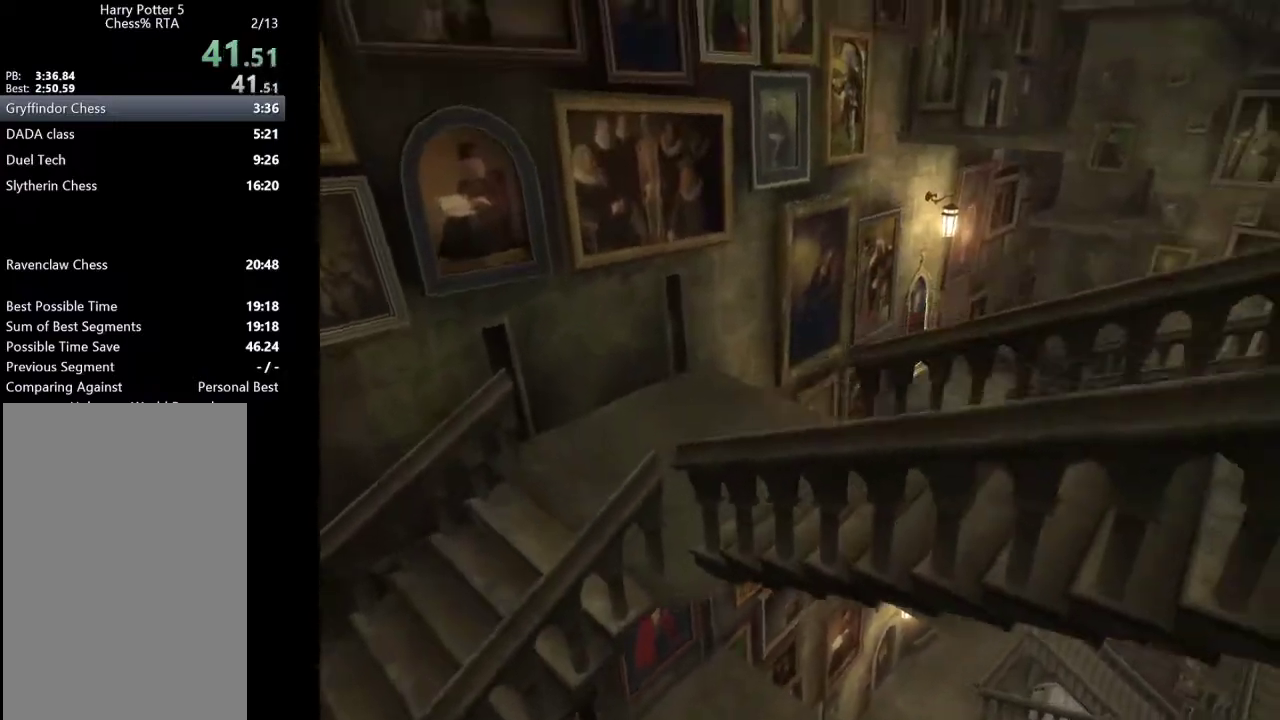
{"keys": ["a", "shift_l", "w"], "mouse": [], "events": [[117, "a", "down"], [117, "shift_l", "down"], [217, "w", "down"]]}